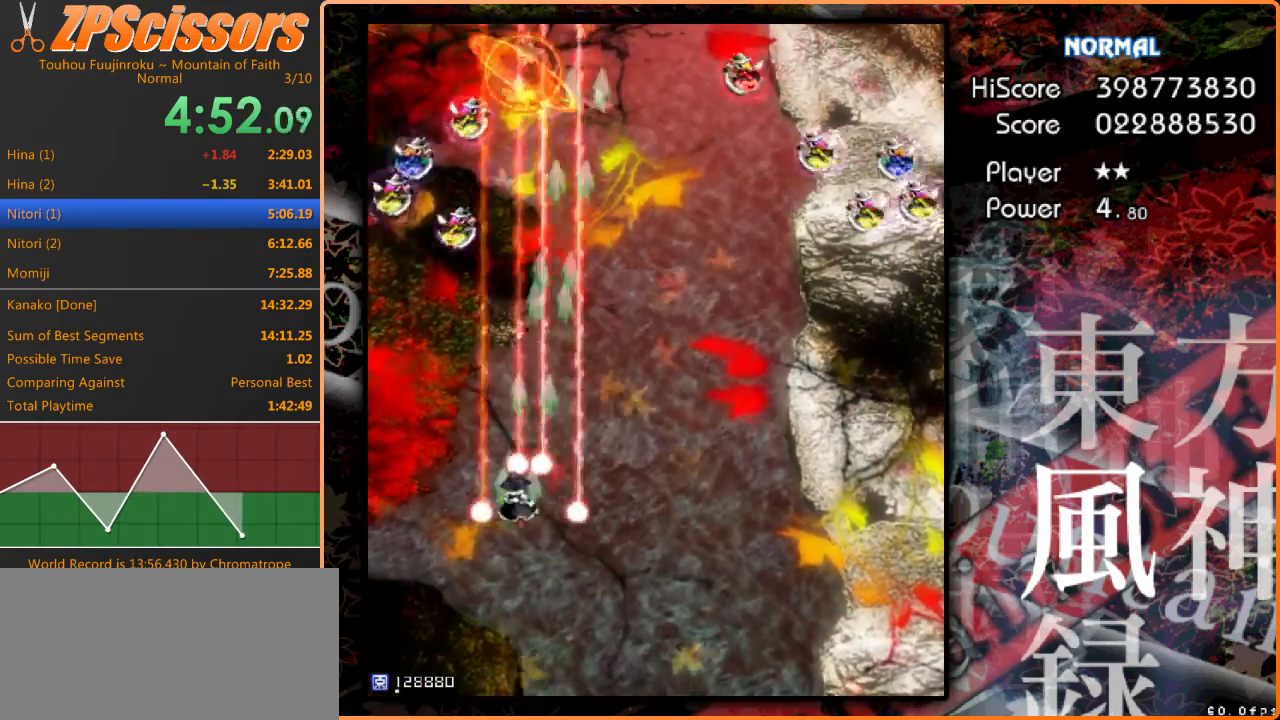
Gameplay with keyboard; each line is a JSON object with the keys held at the frame after it. "events" lists presses ("down") and releases ("up") of "c", "ctrl", "down", "escape", "left", "right", "shift", "up" and "x" between this image and that frame as [ms after this image, input, new state], when the widget could be followed in between. No other keys are recorded. Mouse input is not recorded. Not read: z.
{"keys": ["down", "right"], "events": [[167, "up", "up"], [267, "down", "down"], [367, "right", "down"], [467, "left", "up"]]}
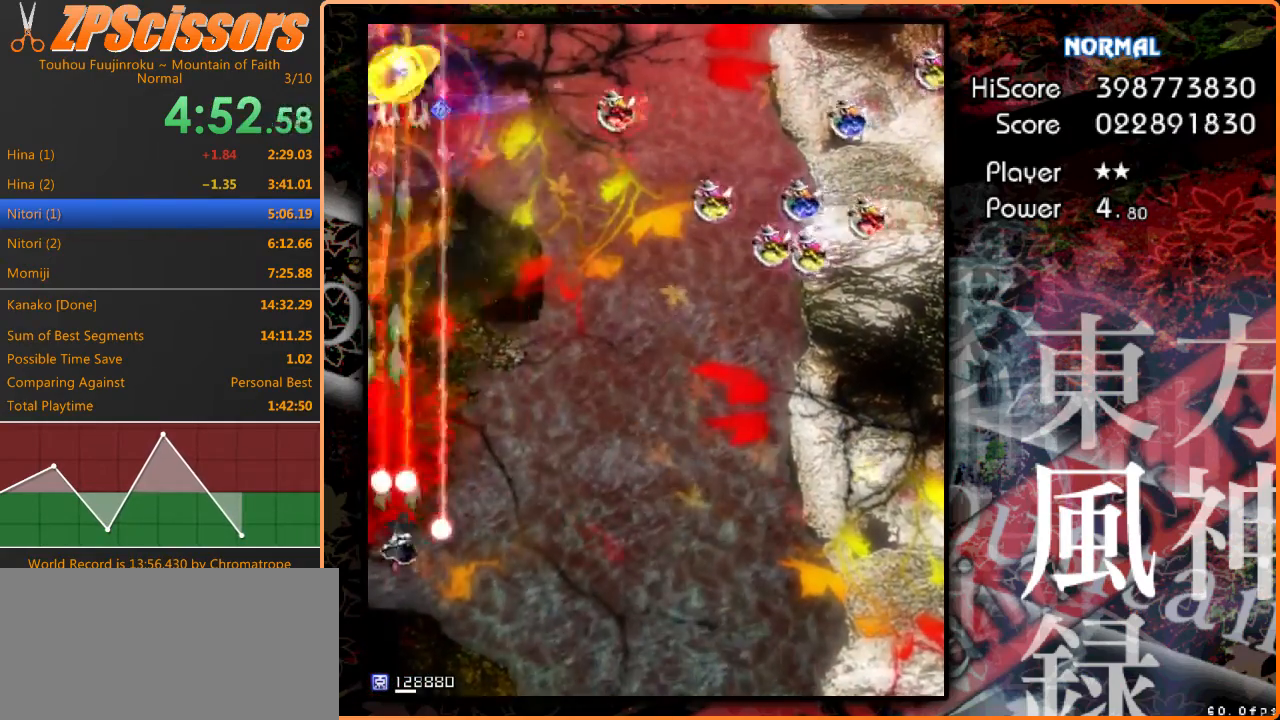
{"keys": ["right"], "events": [[267, "down", "up"]]}
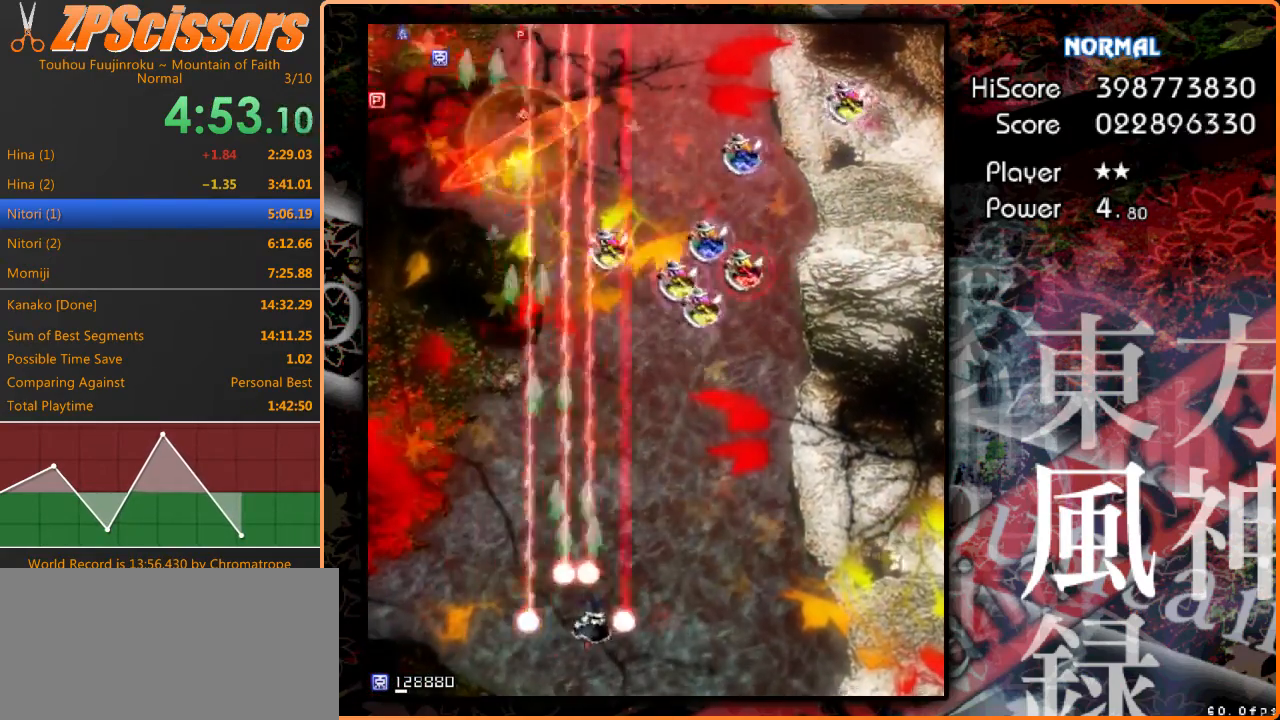
{"keys": ["right"], "events": []}
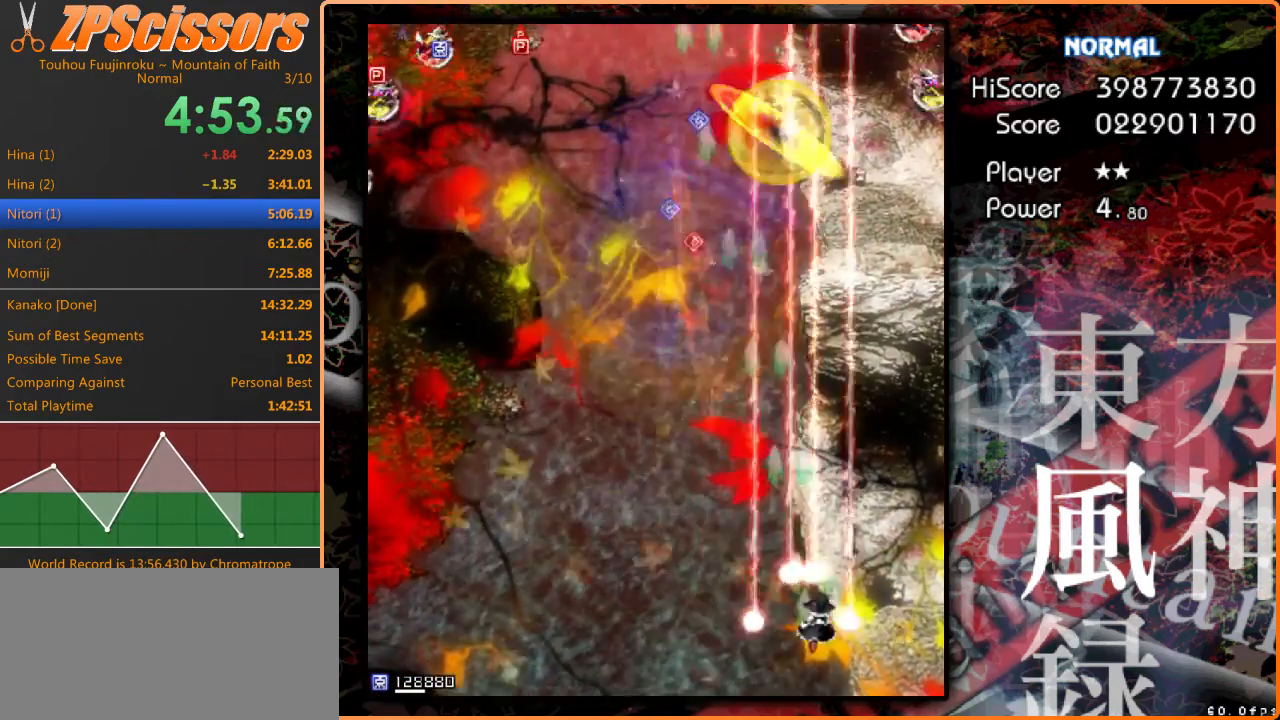
{"keys": ["left"], "events": [[233, "down", "down"], [333, "left", "down"], [367, "right", "up"], [467, "down", "up"]]}
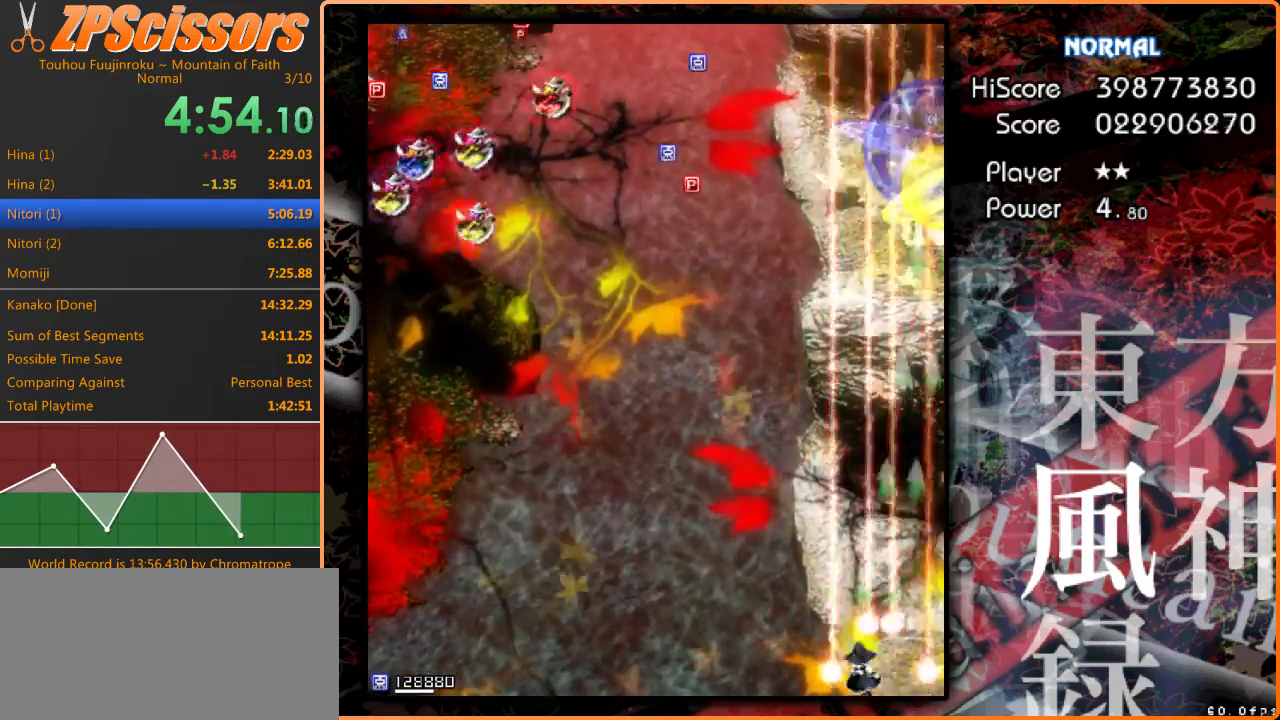
{"keys": ["left"], "events": []}
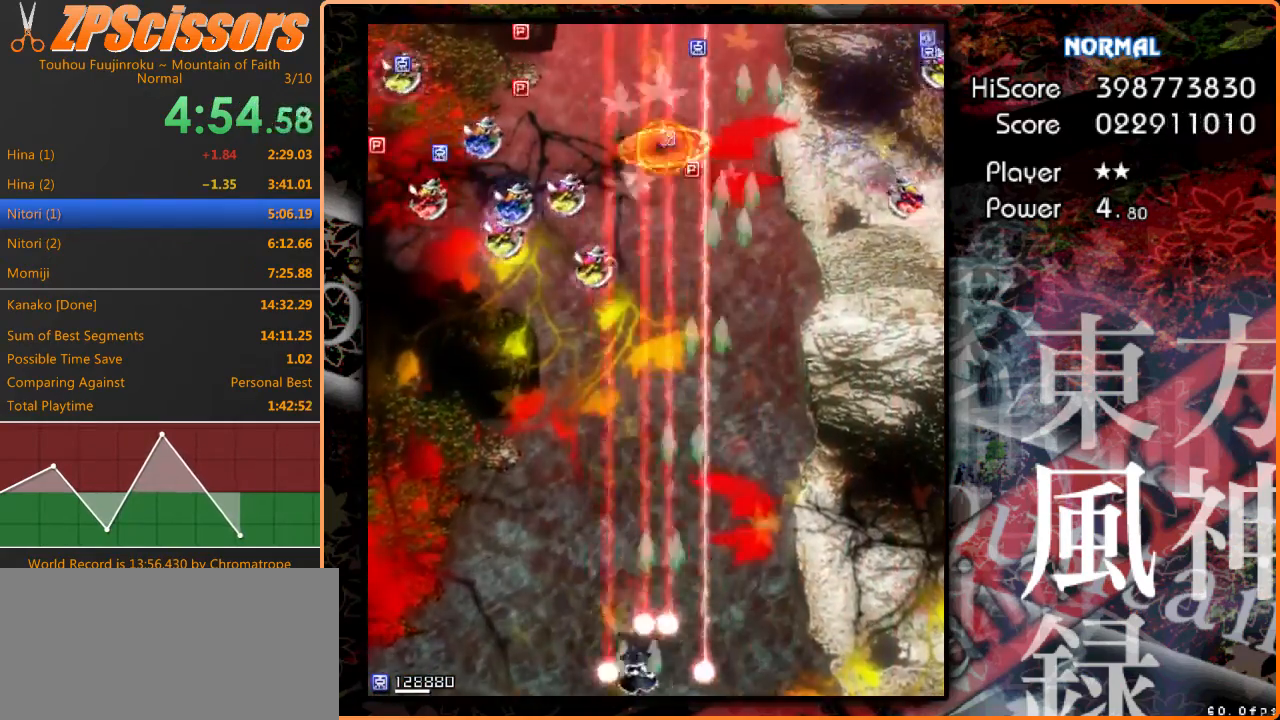
{"keys": ["left"], "events": []}
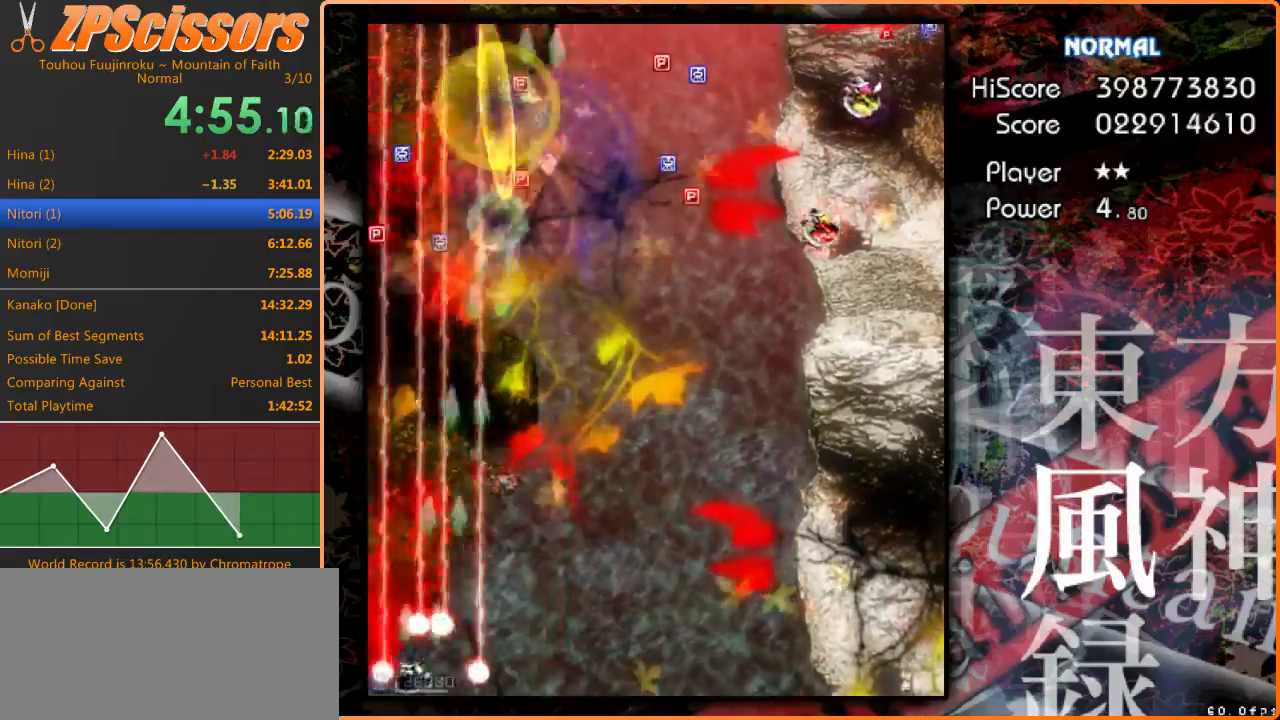
{"keys": ["right"], "events": [[67, "down", "down"], [100, "right", "down"], [133, "left", "up"], [200, "down", "up"]]}
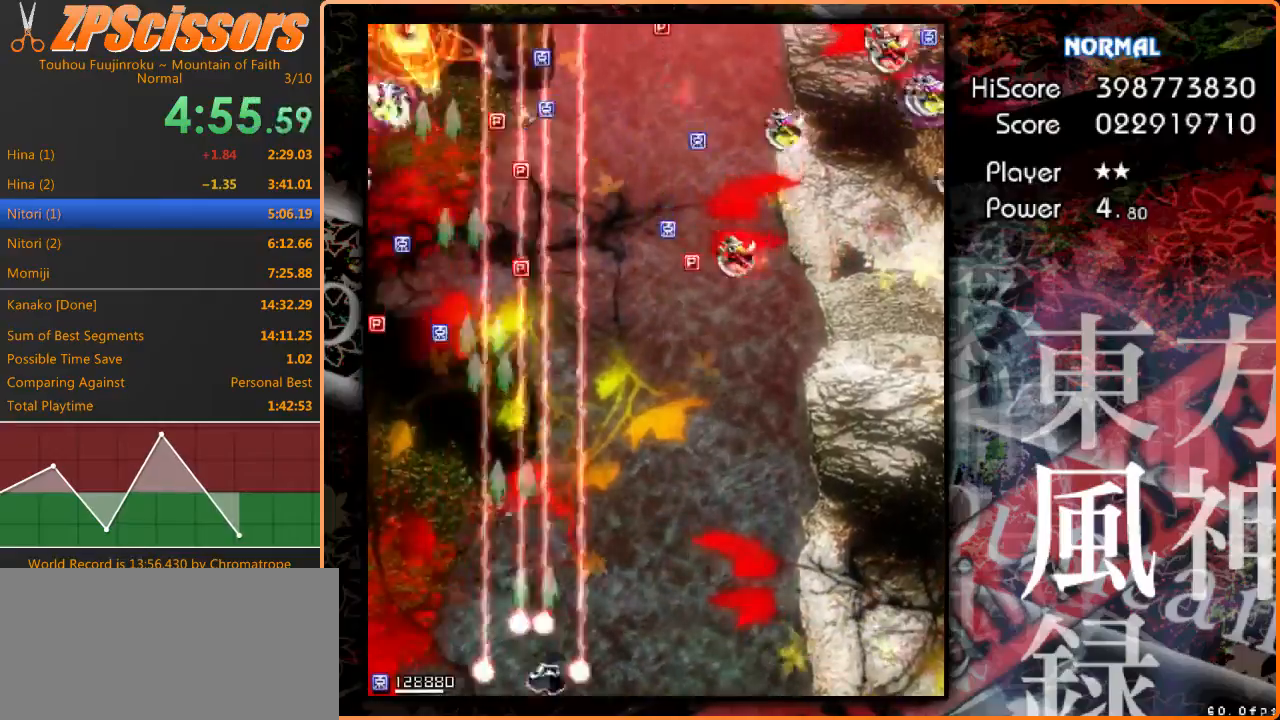
{"keys": ["right"], "events": []}
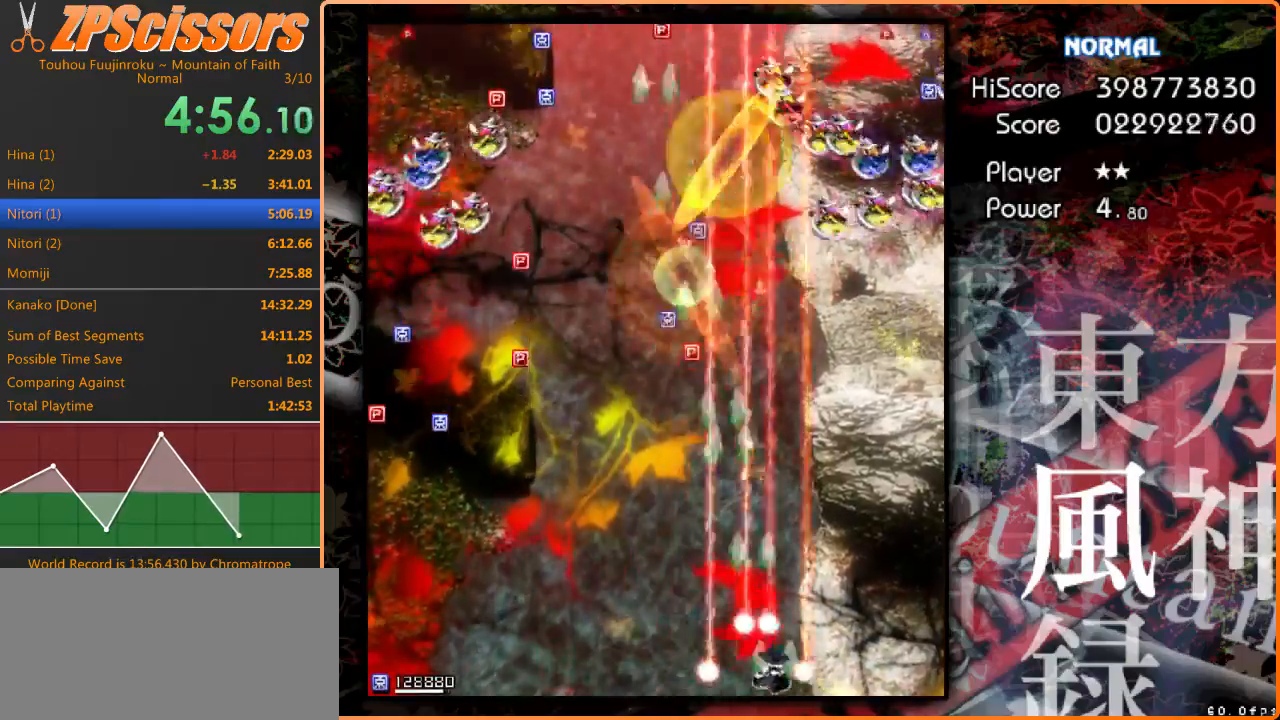
{"keys": ["right"], "events": []}
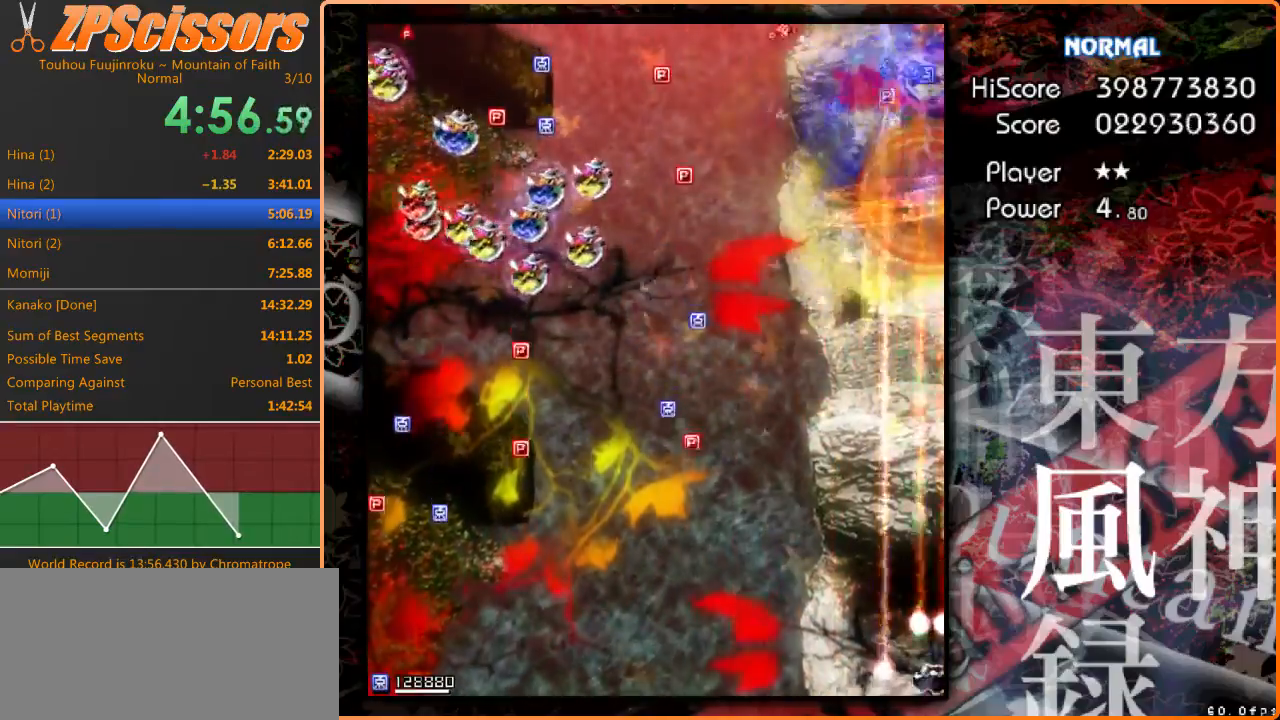
{"keys": ["left", "up"], "events": [[33, "left", "down"], [33, "right", "up"], [300, "up", "down"]]}
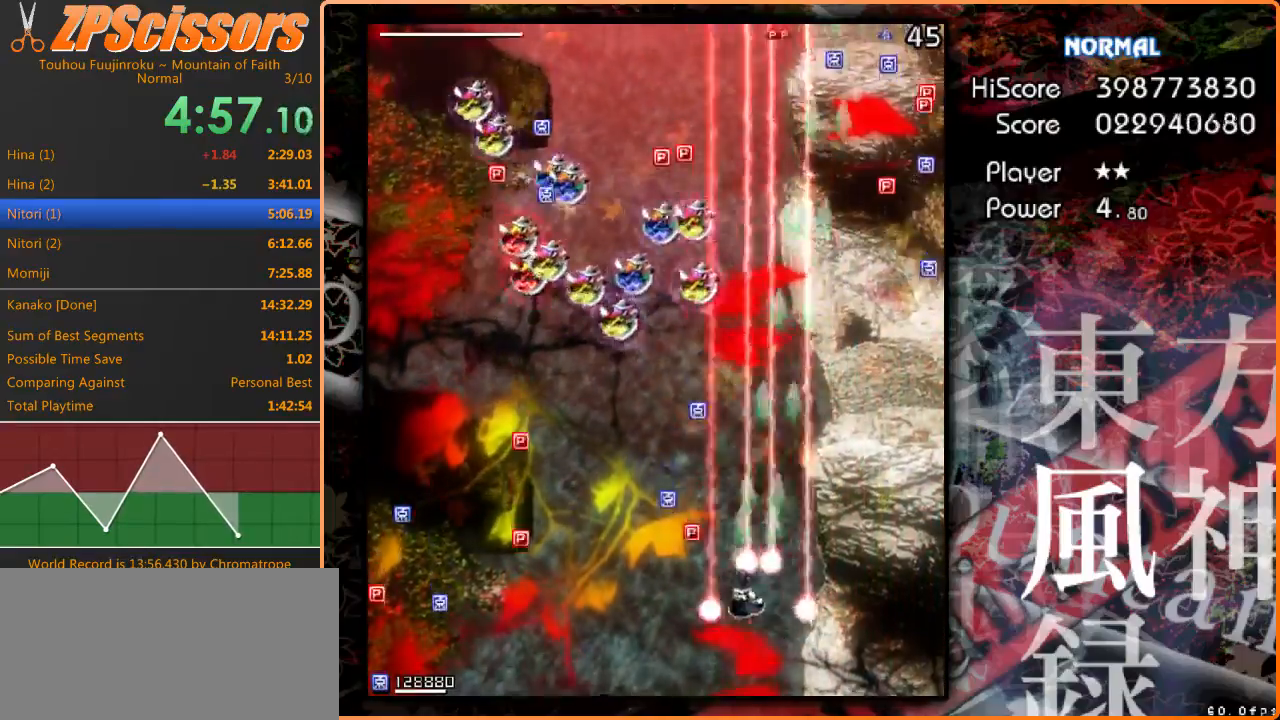
{"keys": ["down", "right"], "events": [[300, "left", "up"], [300, "right", "down"], [300, "up", "up"], [333, "right", "up"], [400, "right", "down"], [500, "down", "down"]]}
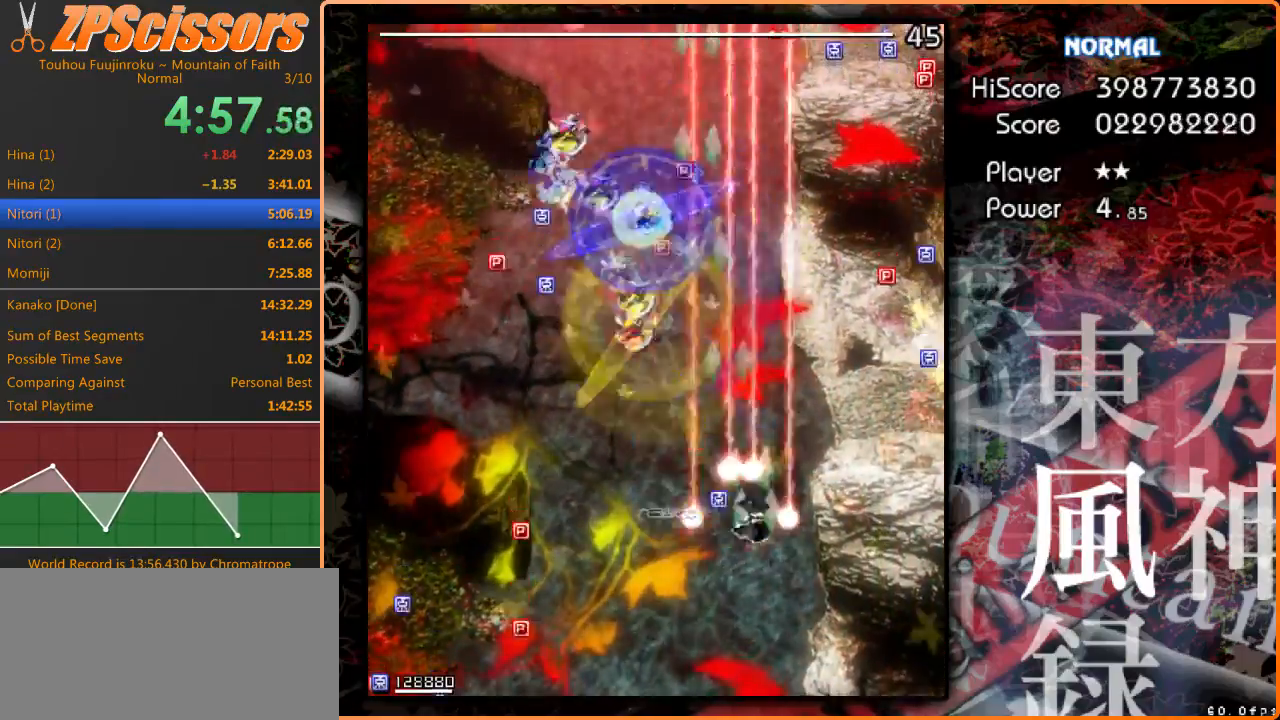
{"keys": [], "events": [[67, "left", "down"], [67, "right", "up"], [133, "down", "up"], [267, "up", "down"], [467, "left", "up"], [467, "up", "up"]]}
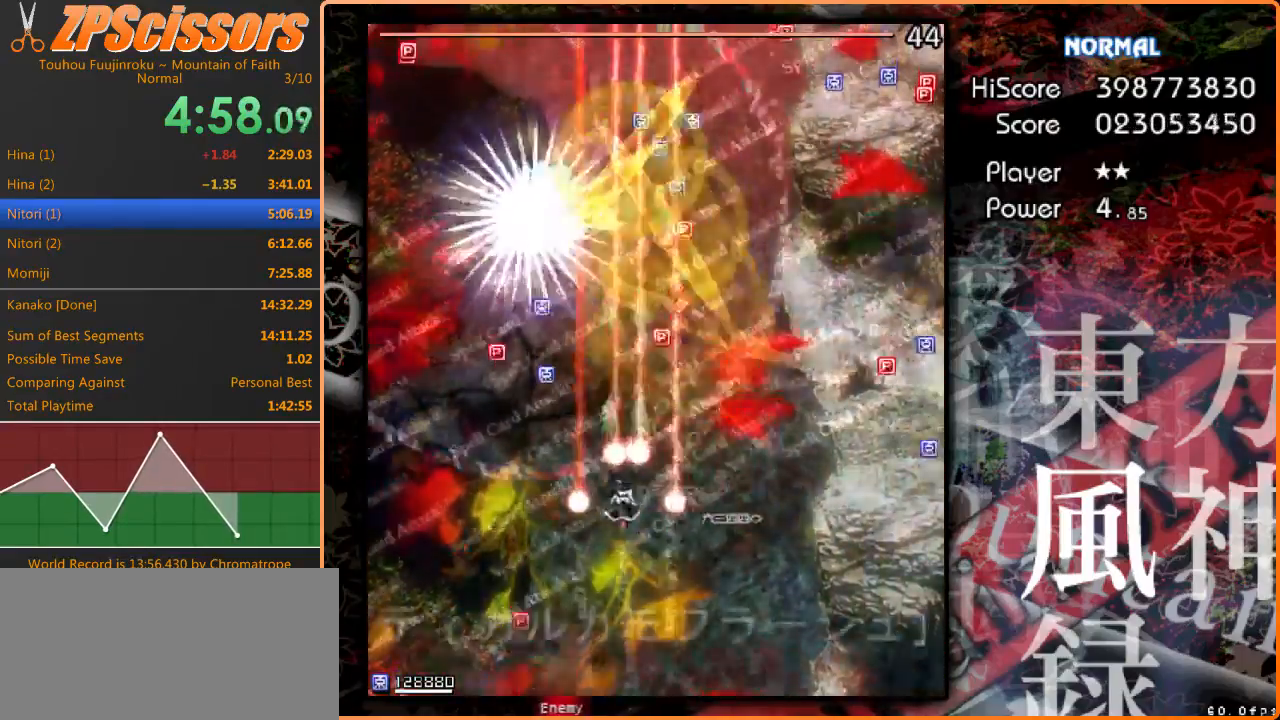
{"keys": ["left", "up"], "events": [[467, "left", "down"], [467, "up", "down"]]}
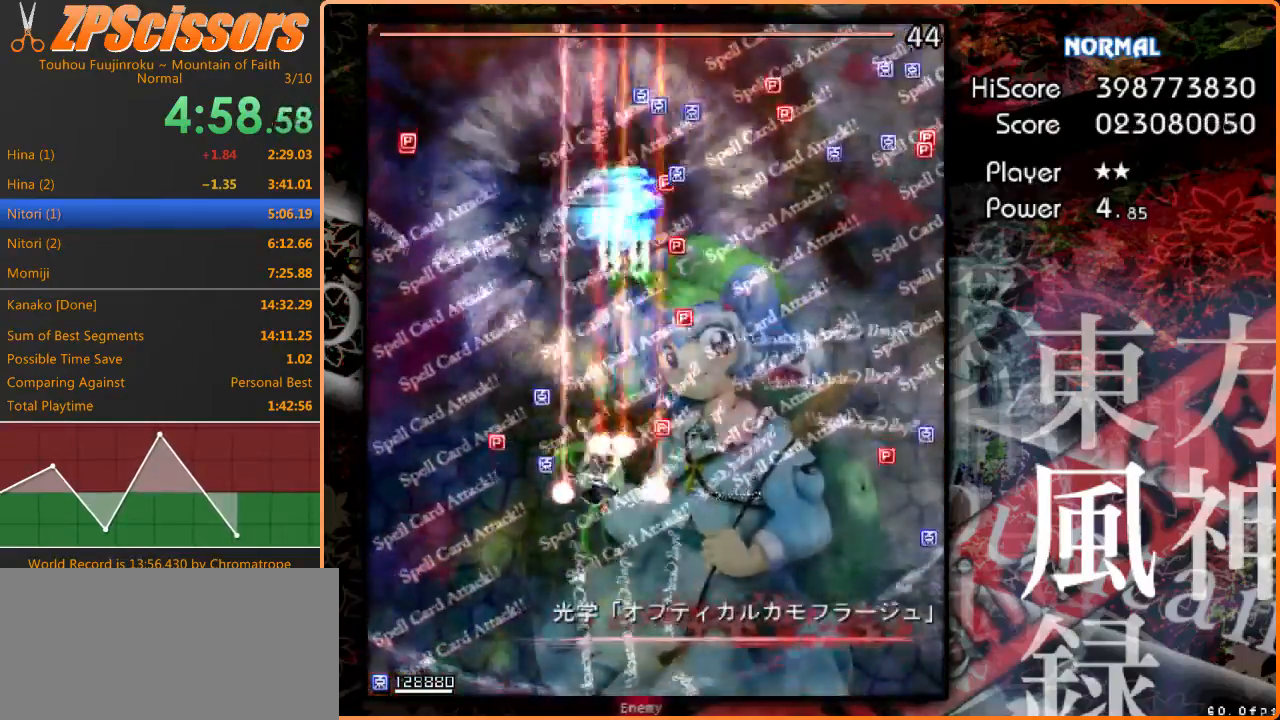
{"keys": [], "events": [[33, "left", "up"], [333, "right", "down"], [400, "up", "up"], [433, "right", "up"]]}
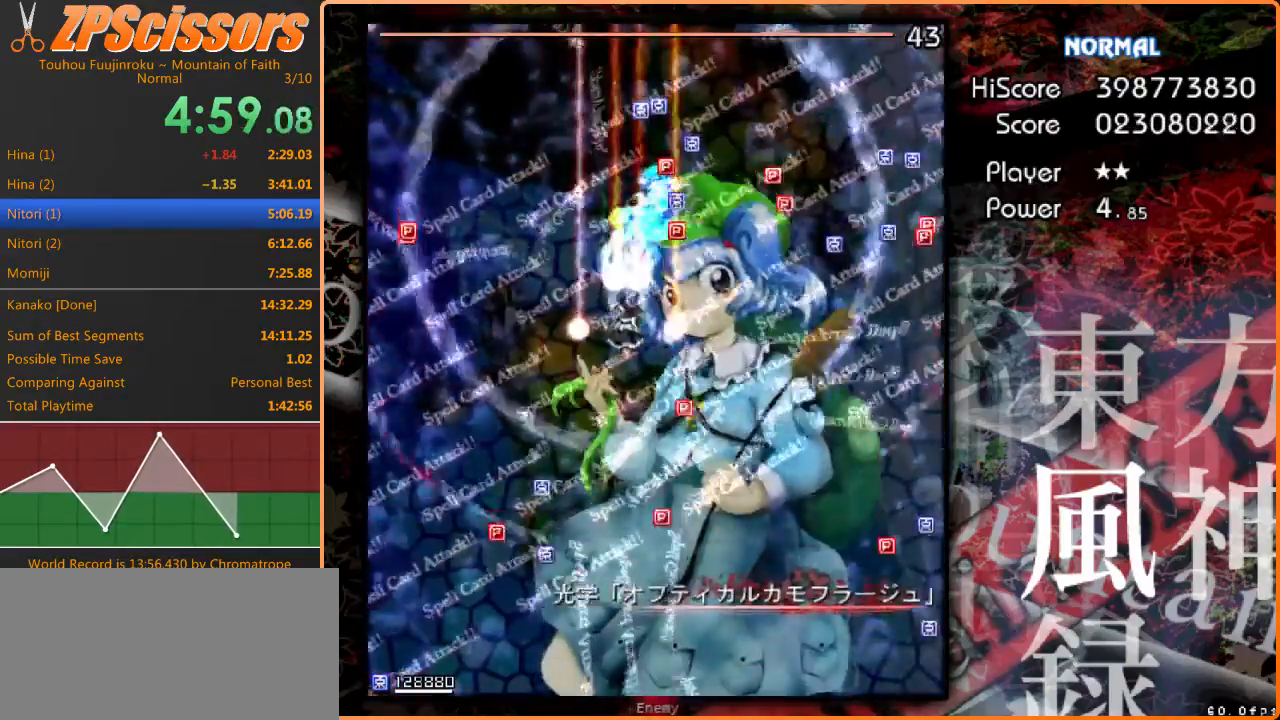
{"keys": ["up", "x"], "events": [[367, "right", "down"], [467, "up", "down"], [500, "right", "up"], [500, "x", "down"]]}
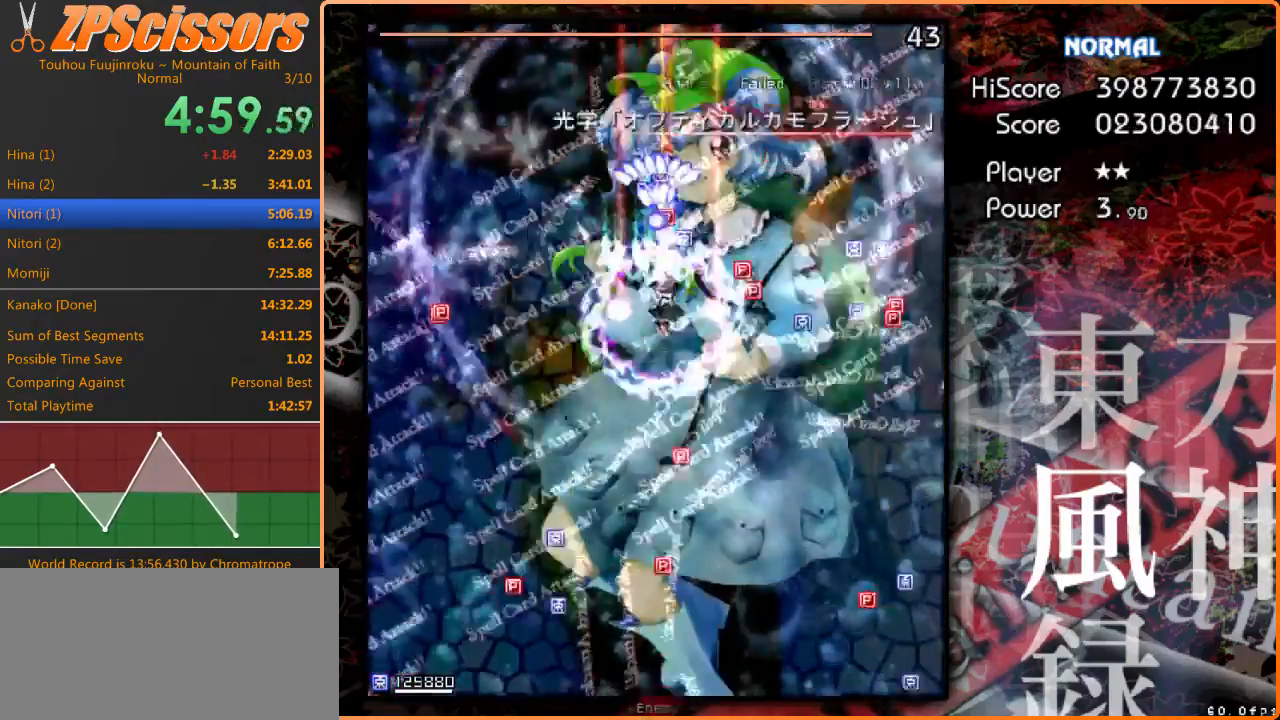
{"keys": ["shift"], "events": [[33, "left", "down"], [100, "x", "up"], [133, "left", "up"], [167, "up", "up"], [233, "down", "down"], [333, "right", "down"], [467, "right", "up"], [467, "shift", "down"], [500, "down", "up"]]}
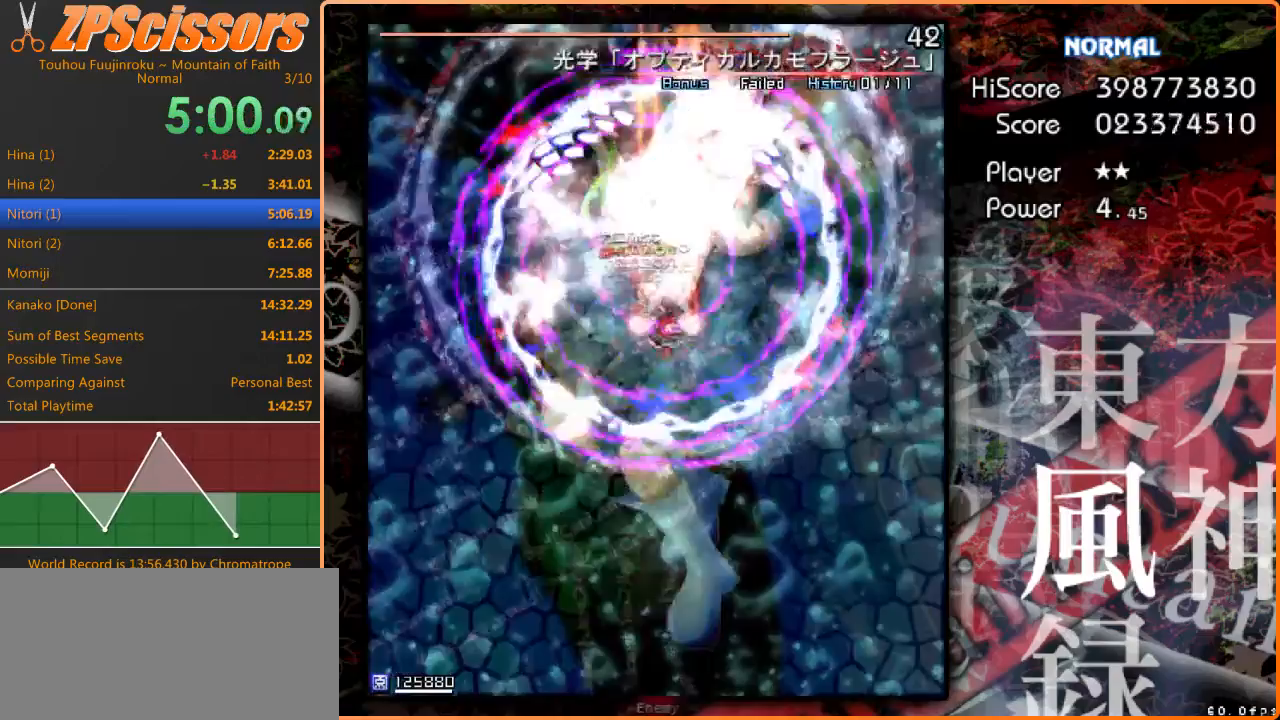
{"keys": ["shift"], "events": [[167, "up", "down"], [400, "up", "up"]]}
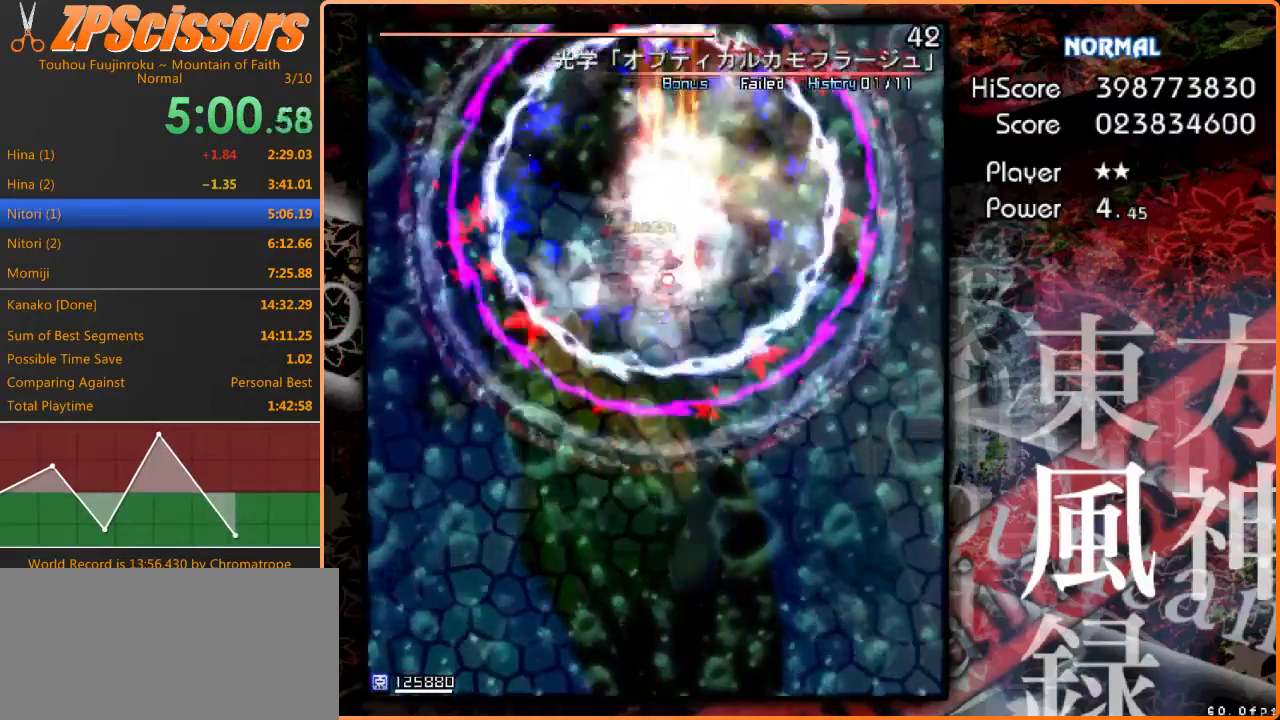
{"keys": ["shift"], "events": [[33, "down", "down"], [200, "down", "up"]]}
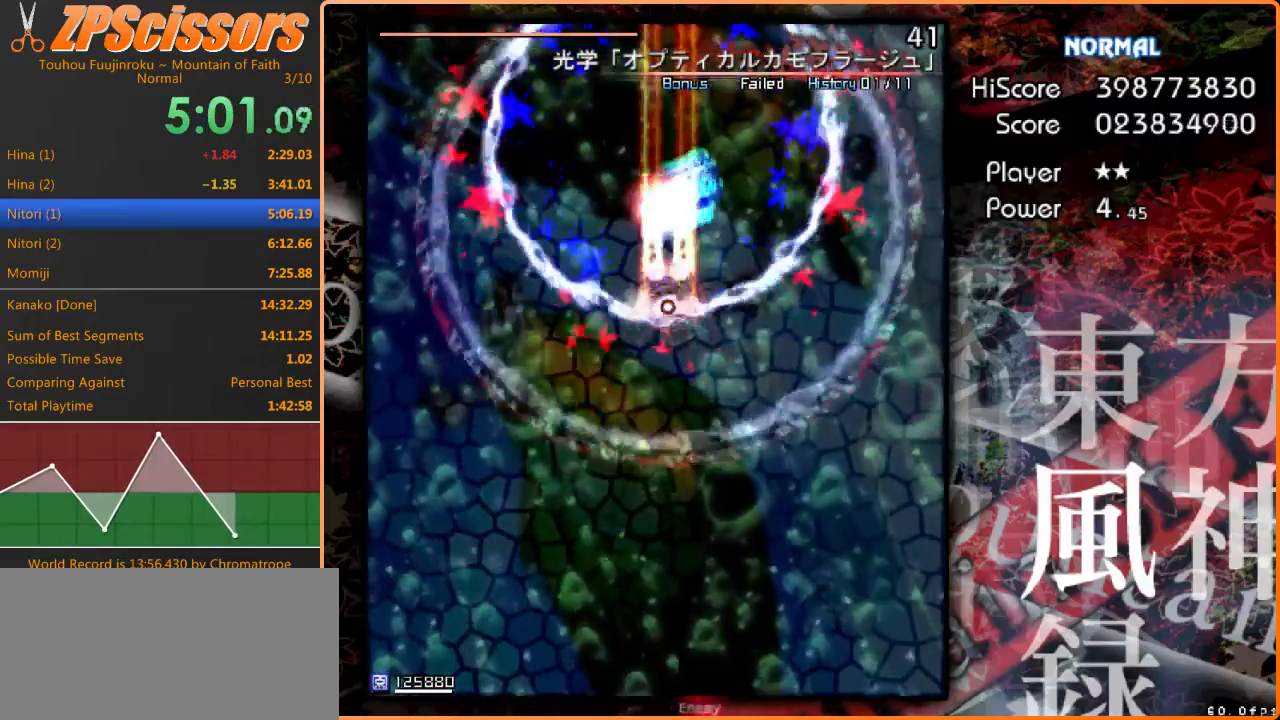
{"keys": ["right", "shift", "up"], "events": [[133, "x", "down"], [267, "shift", "up"], [267, "x", "up"], [300, "right", "down"], [333, "shift", "down"], [333, "up", "down"]]}
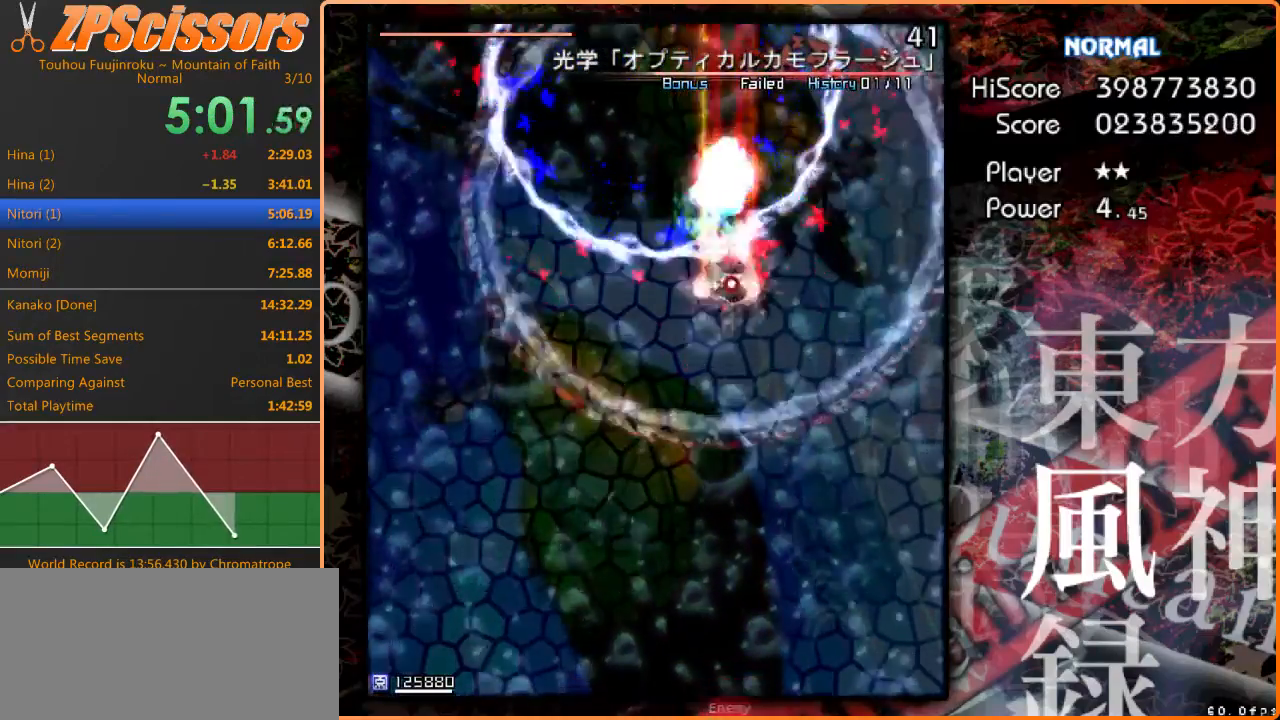
{"keys": ["shift", "x"], "events": [[33, "x", "down"], [67, "right", "up"], [100, "up", "up"], [133, "x", "up"], [467, "x", "down"]]}
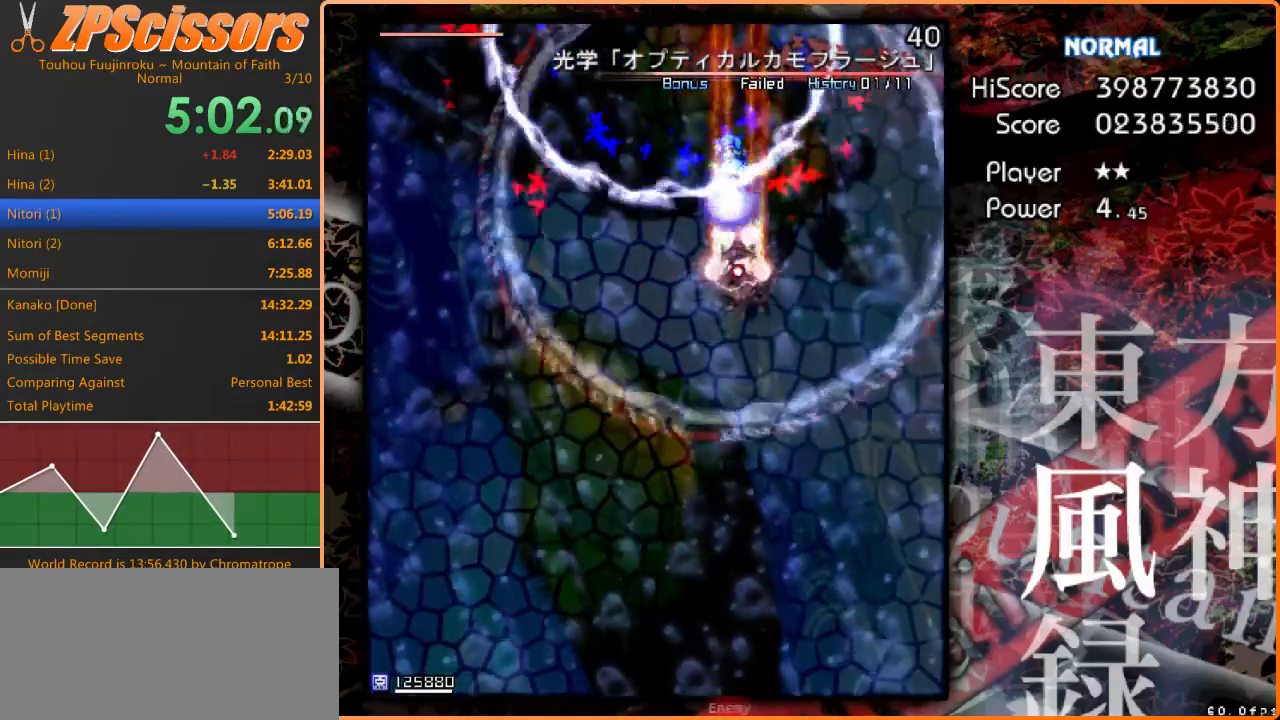
{"keys": ["down"], "events": [[67, "x", "up"], [367, "shift", "up"], [367, "x", "down"], [433, "down", "down"], [467, "down", "up"], [467, "x", "up"], [500, "down", "down"]]}
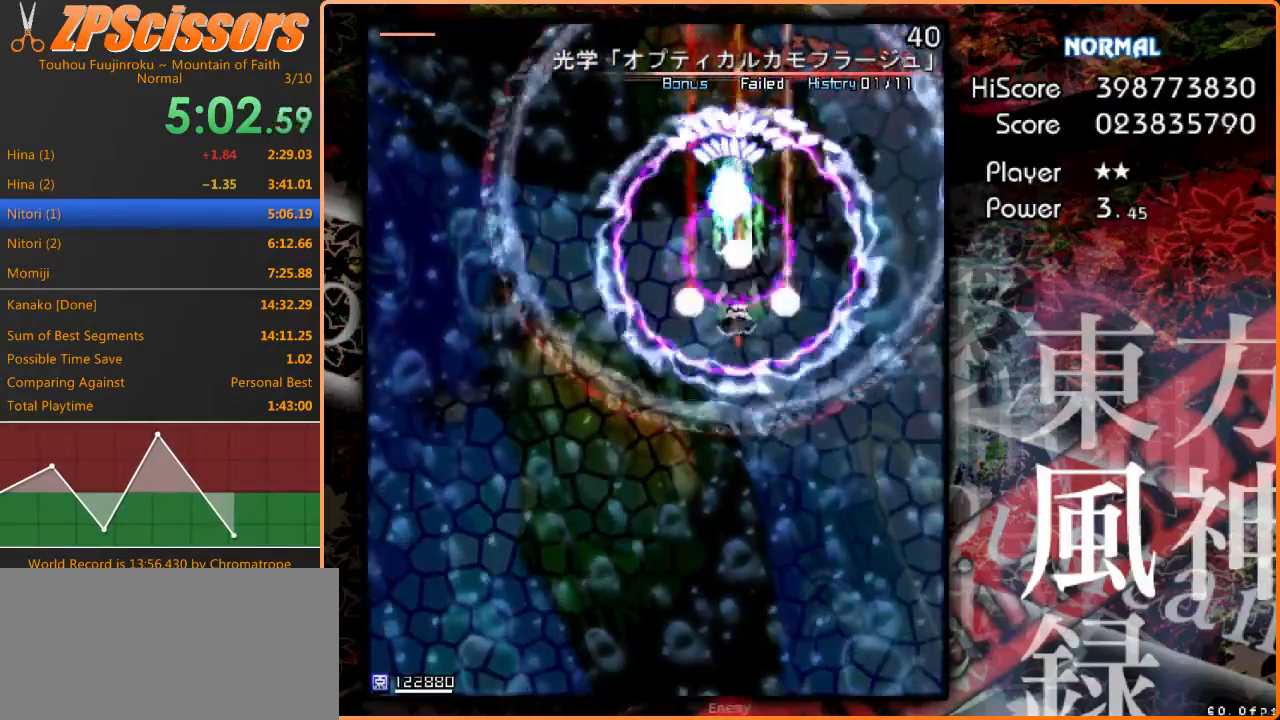
{"keys": ["down", "left"], "events": [[200, "down", "up"], [367, "down", "down"], [467, "left", "down"]]}
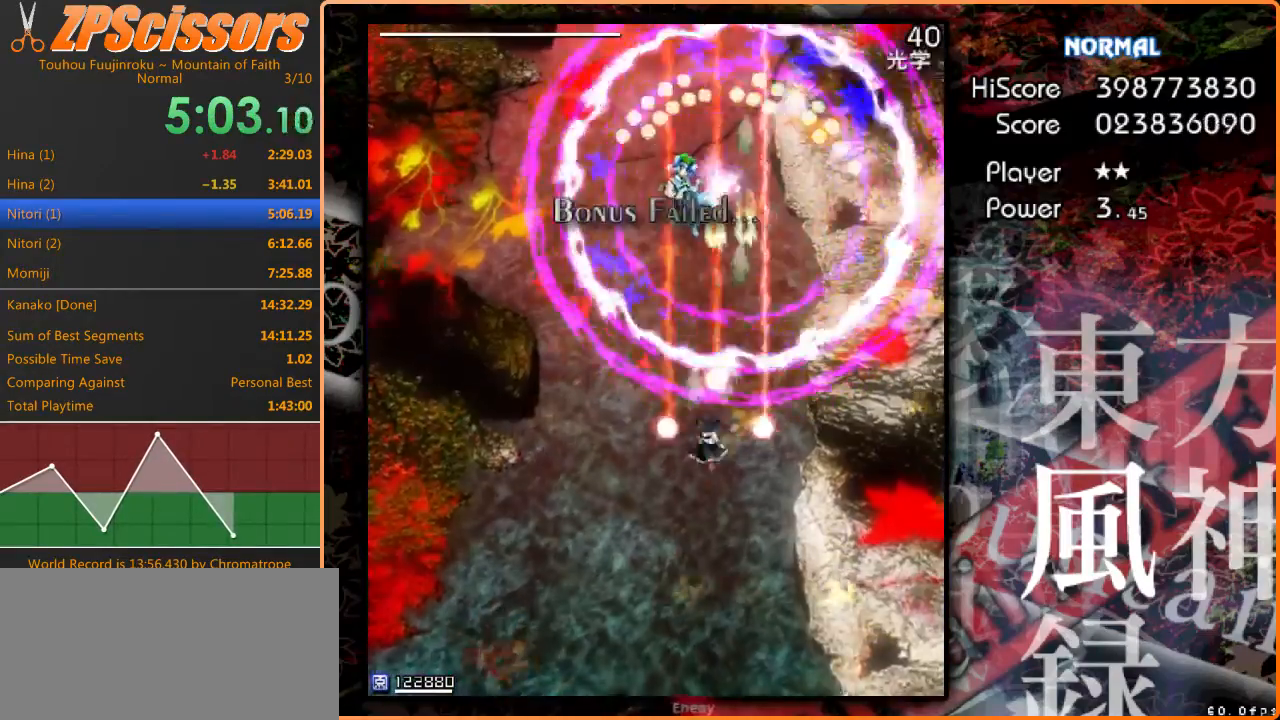
{"keys": [], "events": [[33, "down", "up"], [33, "left", "up"], [167, "ctrl", "down"], [167, "left", "down"], [300, "ctrl", "up"], [433, "left", "up"]]}
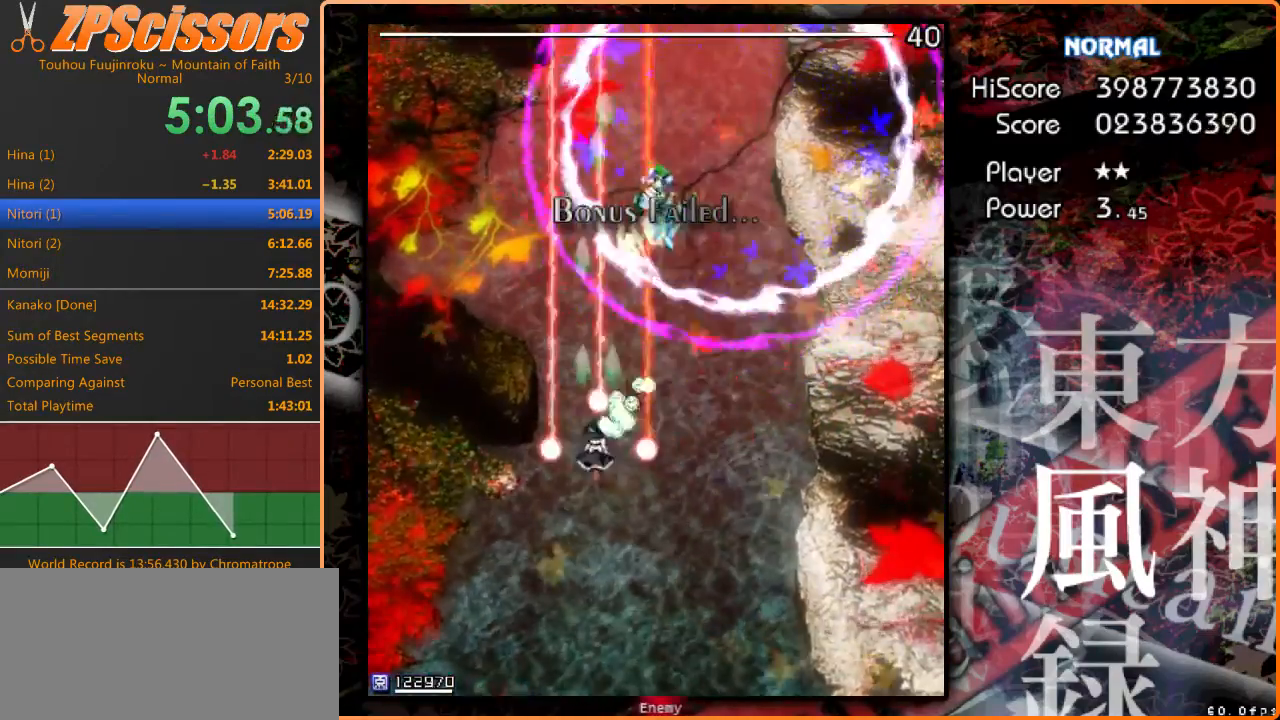
{"keys": [], "events": [[433, "right", "down"], [467, "right", "up"]]}
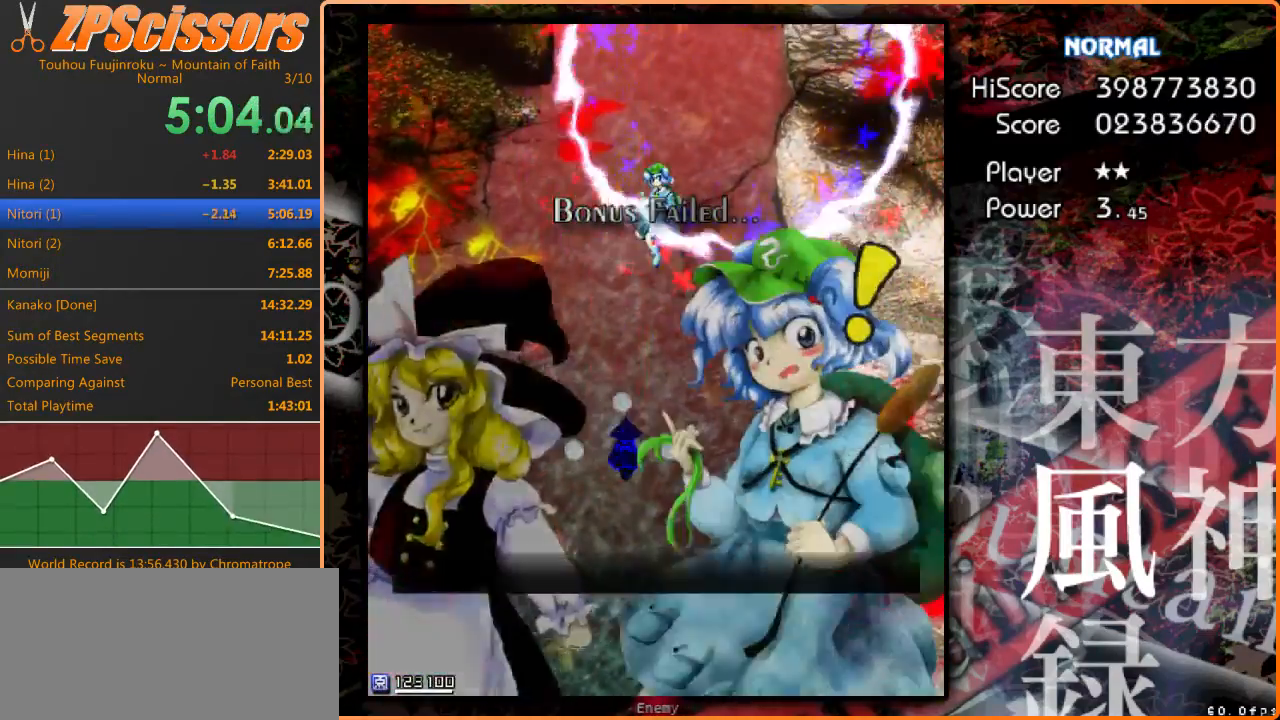
{"keys": ["ctrl"], "events": [[433, "ctrl", "down"]]}
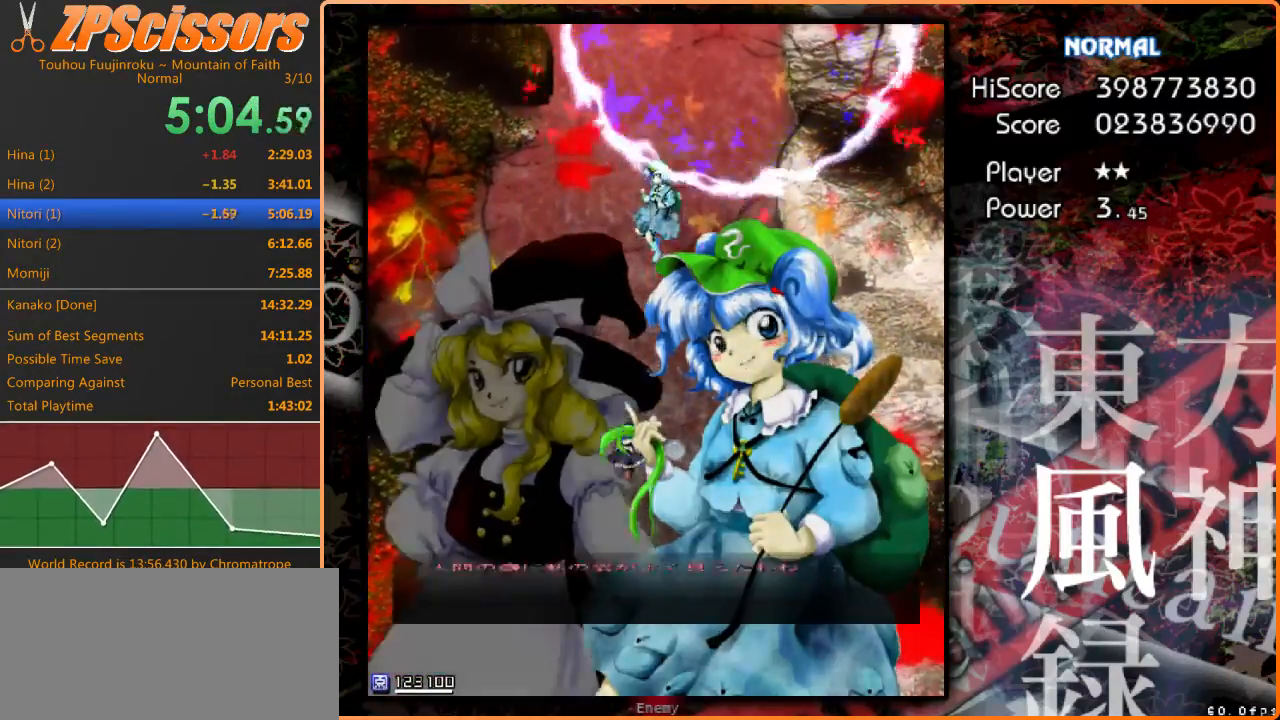
{"keys": ["up"], "events": [[433, "up", "down"], [500, "ctrl", "up"]]}
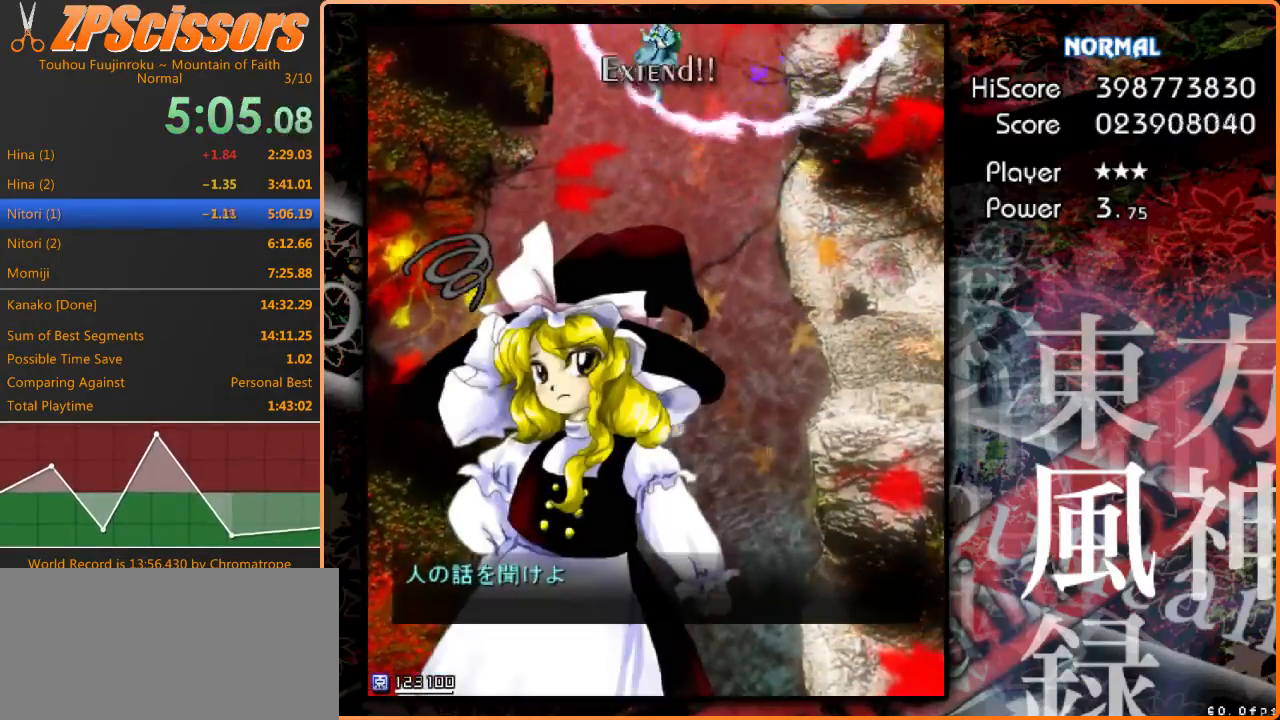
{"keys": ["down", "right"], "events": [[367, "up", "up"], [433, "right", "down"], [500, "down", "down"]]}
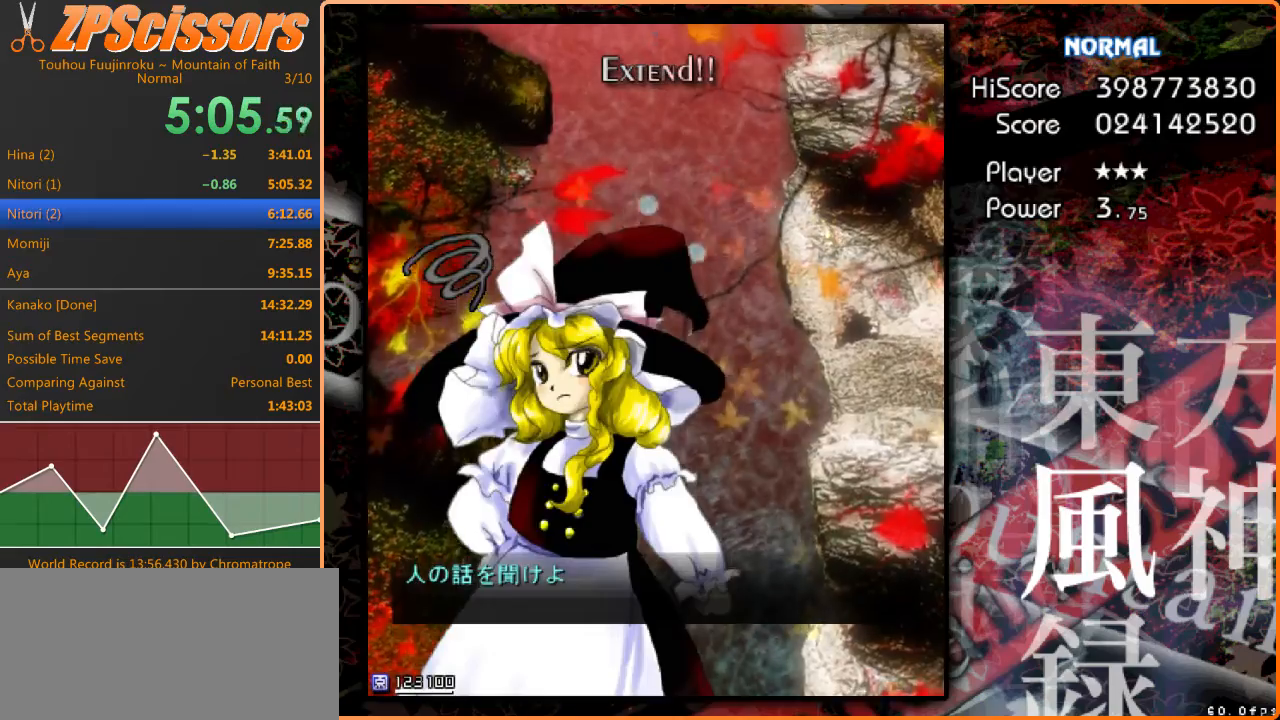
{"keys": ["ctrl"], "events": [[67, "right", "up"], [433, "ctrl", "down"], [467, "down", "up"]]}
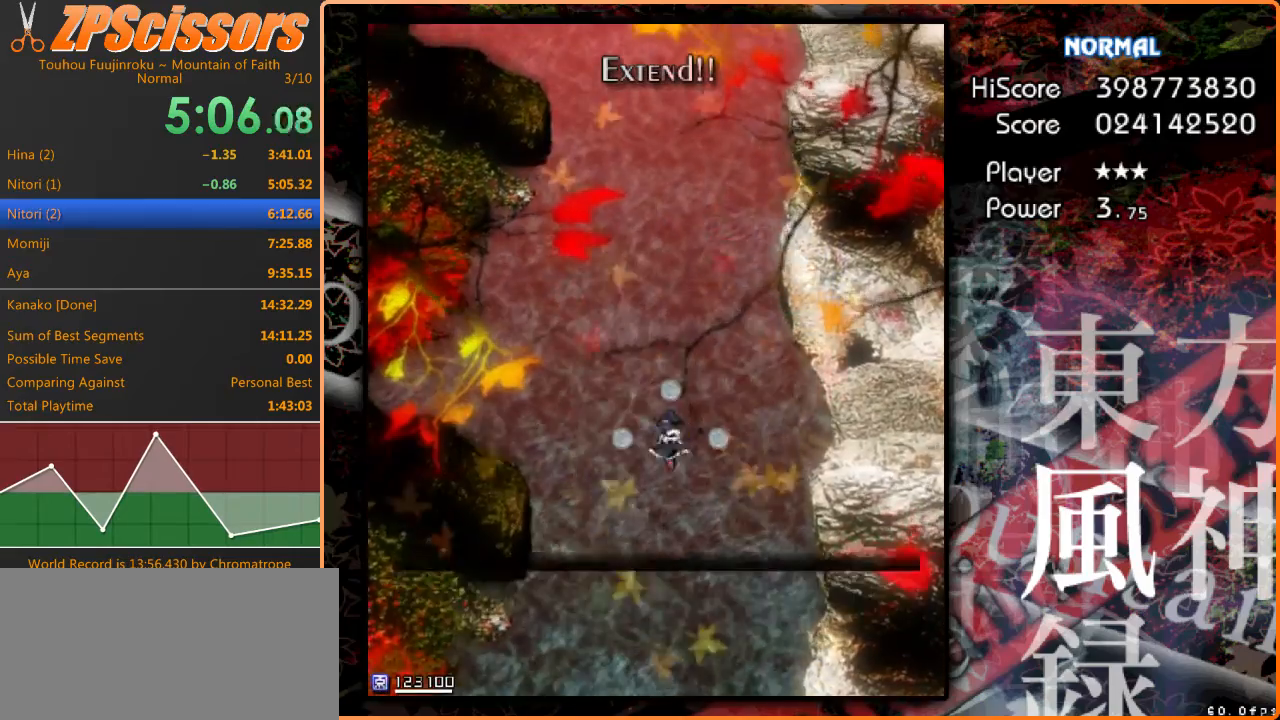
{"keys": [], "events": [[133, "ctrl", "up"]]}